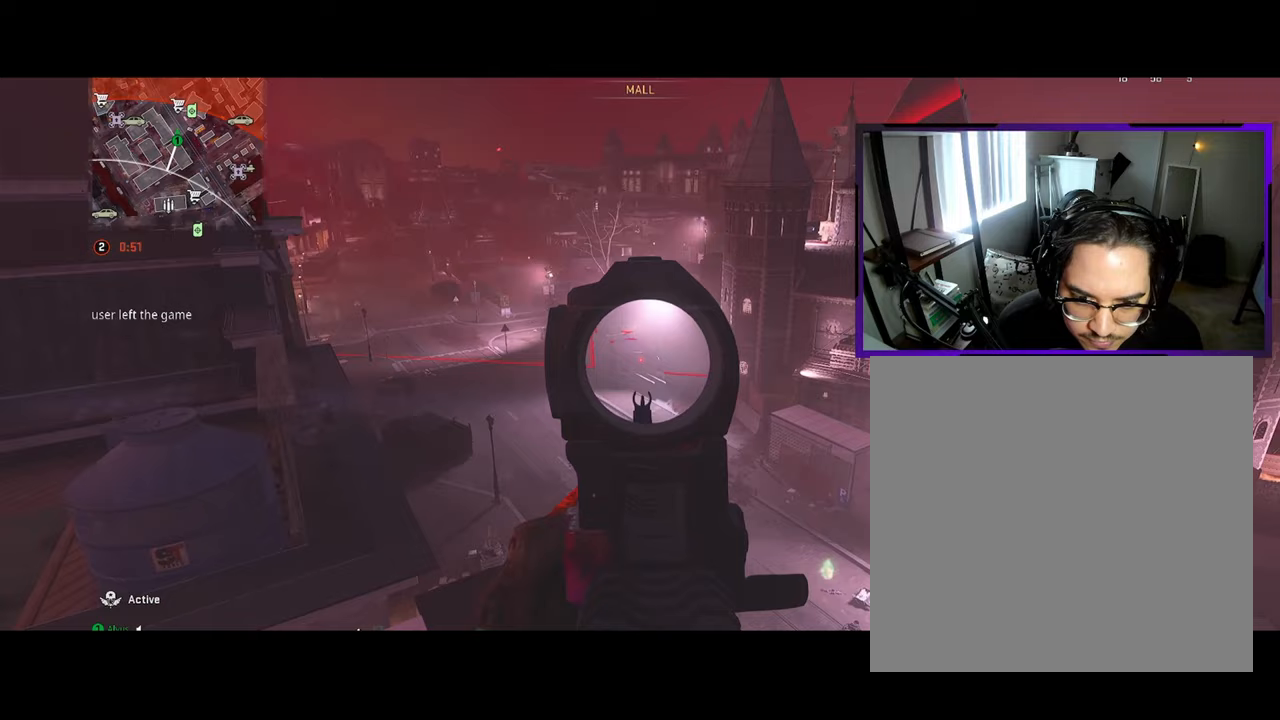
Gameplay with a controller (PlayStation layout); each line is a JSON object with the inputs held at the frame after it. "events" lists button and stick changes between this image and that frame as [ms after this image, input, new state], when the widget could be followed in between.
{"buttons": ["L1"], "left_stick": "down-right", "right_stick": "center", "events": [[383, "right_stick", "right"], [467, "right_stick", "center"]]}
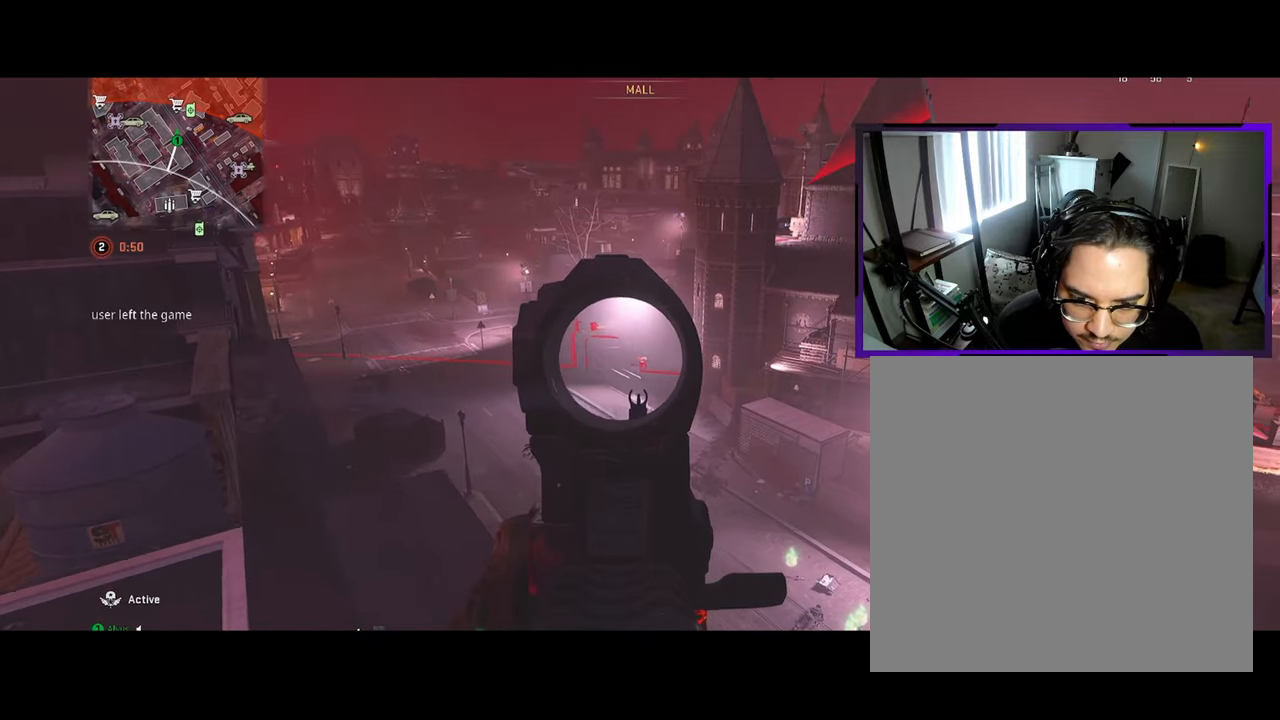
{"buttons": ["L1", "R1"], "left_stick": "down", "right_stick": "down", "events": [[50, "R1", "down"], [117, "right_stick", "down"], [133, "left_stick", "down-left"], [217, "left_stick", "down"]]}
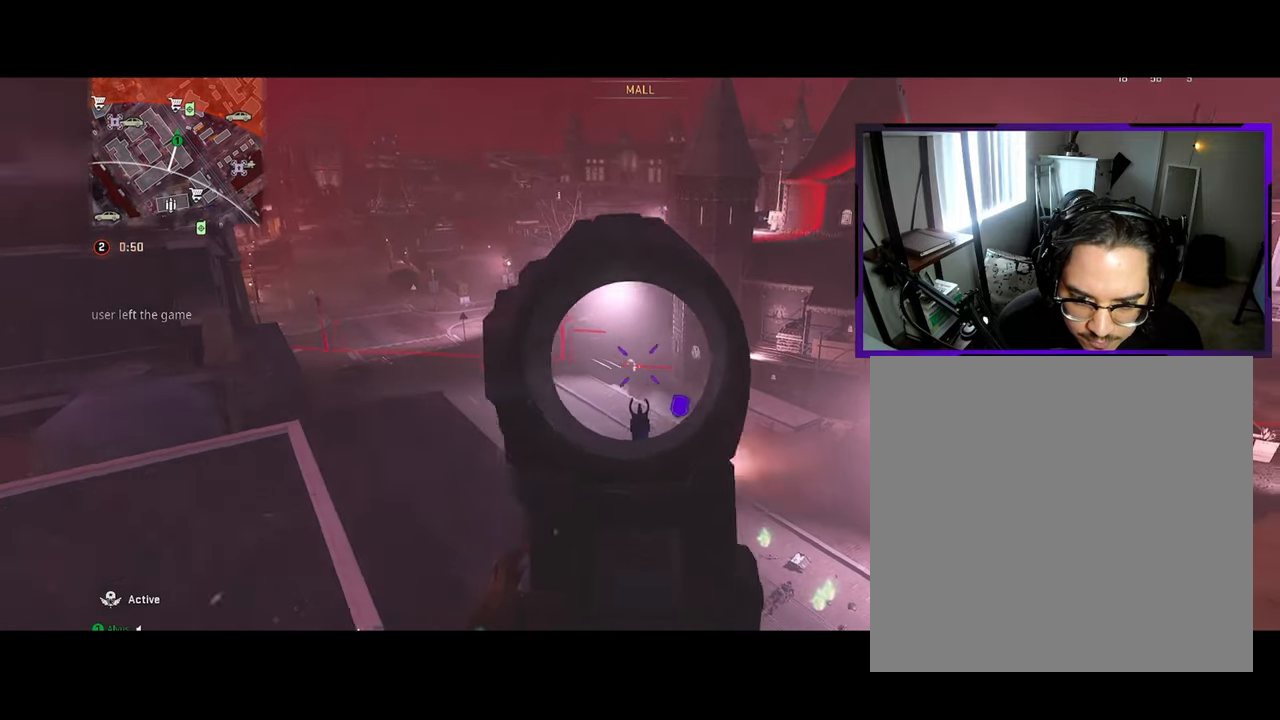
{"buttons": ["L1", "R1"], "left_stick": "up-right", "right_stick": "center", "events": [[17, "right_stick", "center"], [267, "left_stick", "down-left"], [483, "left_stick", "up-right"]]}
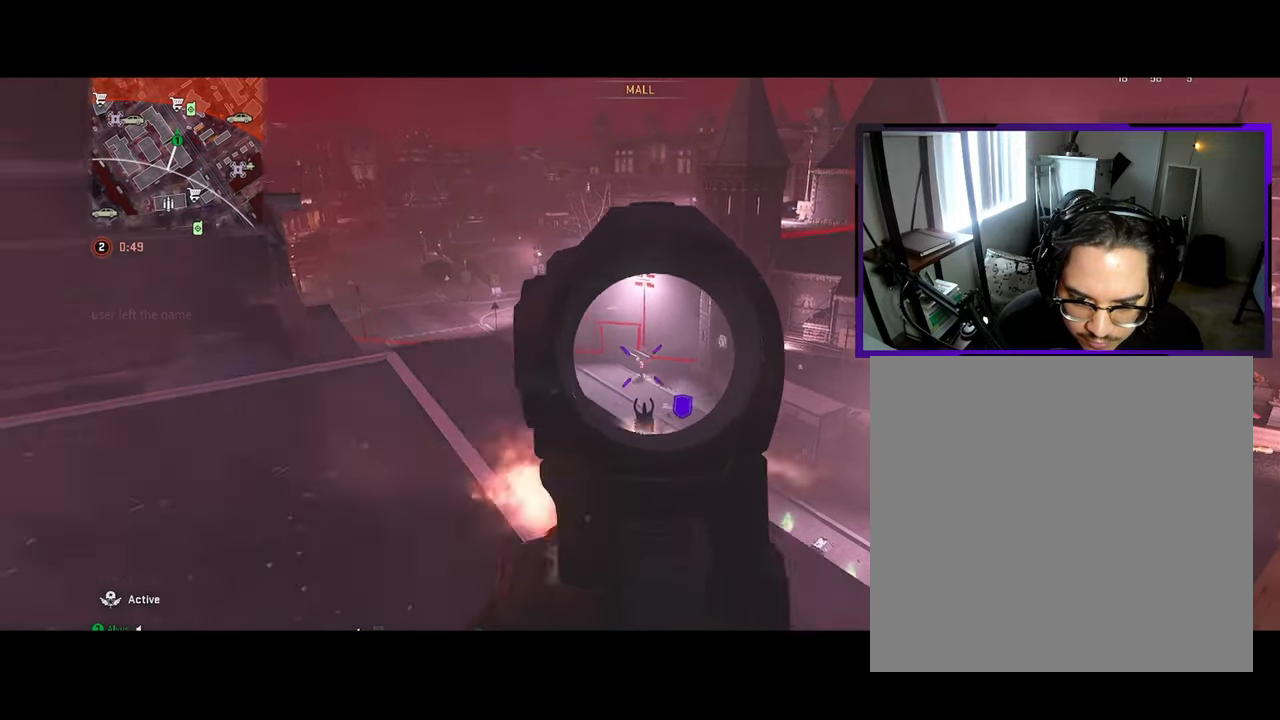
{"buttons": ["L1", "R1"], "left_stick": "up", "right_stick": "center", "events": [[167, "right_stick", "down-left"], [383, "right_stick", "center"], [417, "left_stick", "up"]]}
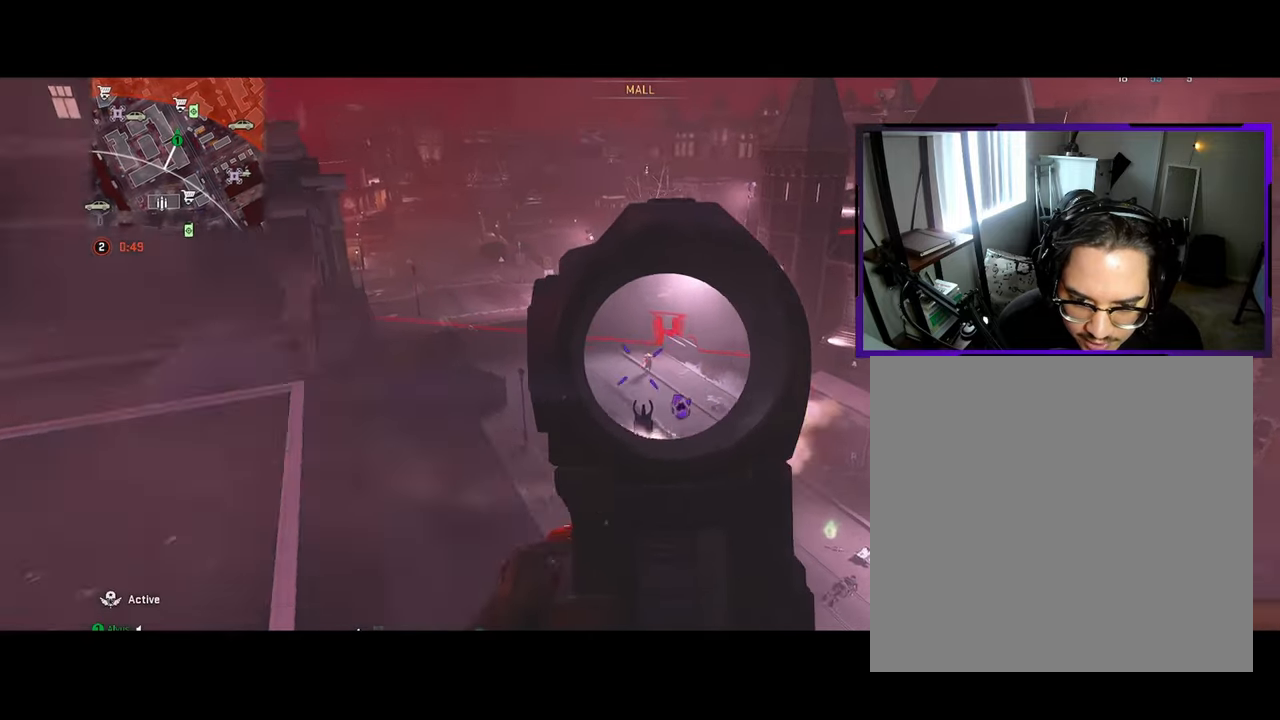
{"buttons": ["L1", "R1"], "left_stick": "up-left", "right_stick": "center", "events": [[50, "left_stick", "up-left"], [233, "right_stick", "down-right"], [433, "right_stick", "center"]]}
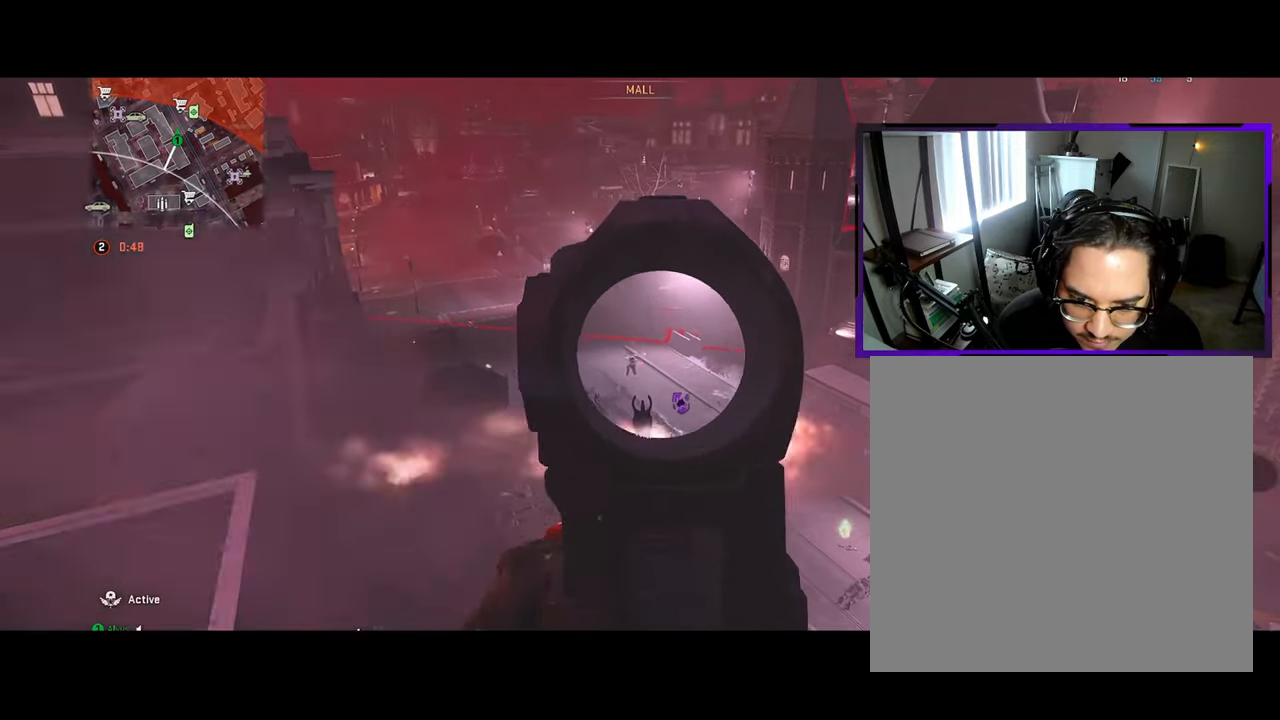
{"buttons": ["L1", "R1"], "left_stick": "up-left", "right_stick": "center", "events": [[200, "right_stick", "down"], [217, "left_stick", "up"], [400, "left_stick", "up-left"], [467, "right_stick", "center"]]}
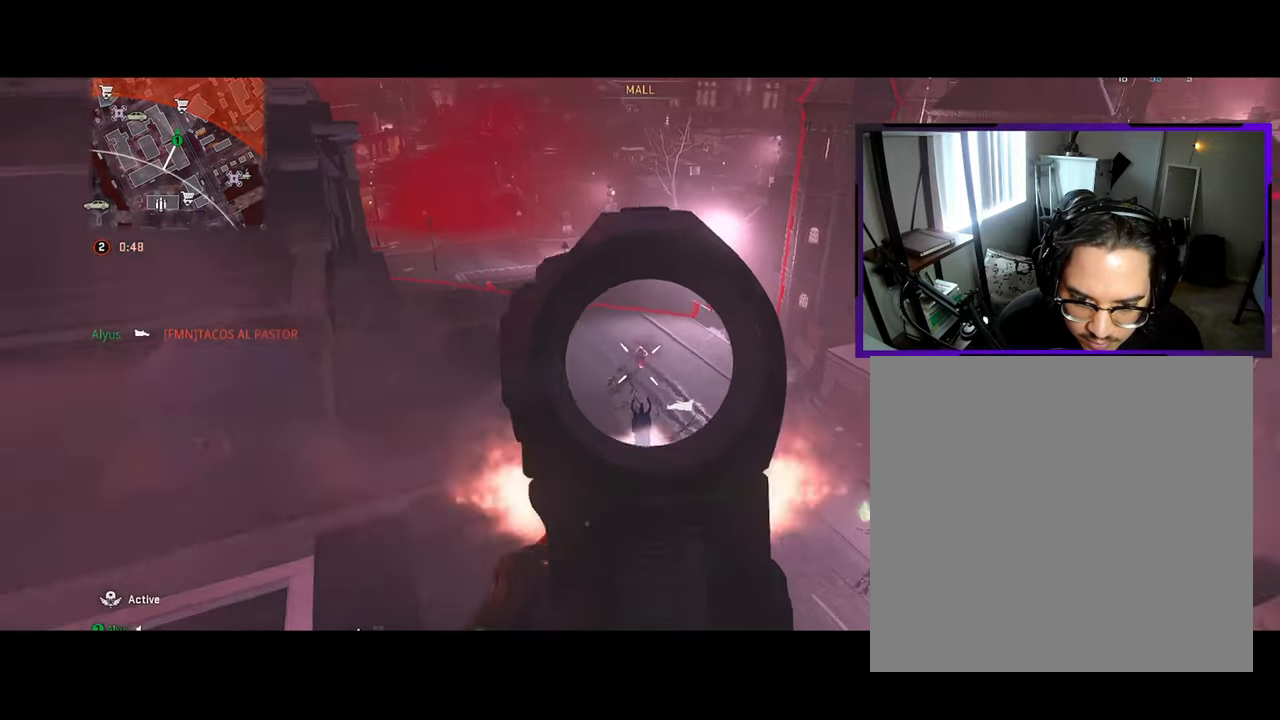
{"buttons": ["L1", "R1"], "left_stick": "down", "right_stick": "down", "events": [[433, "left_stick", "down"], [433, "right_stick", "down"]]}
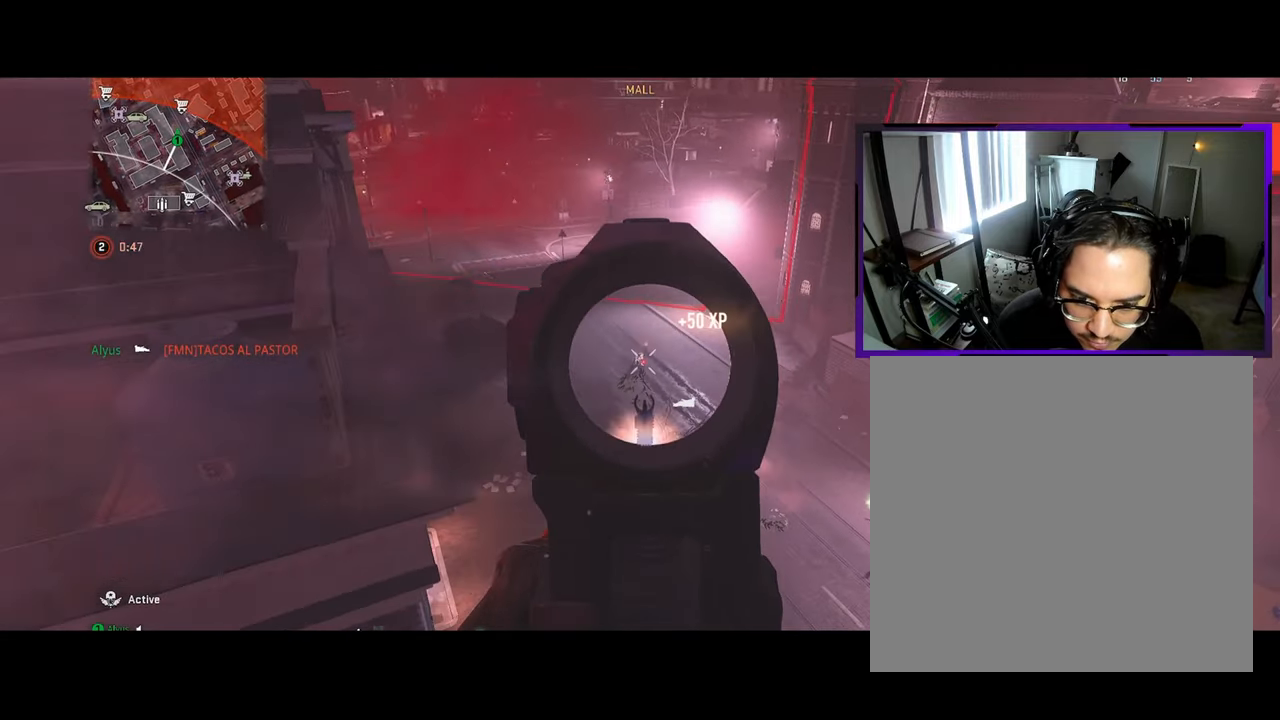
{"buttons": ["L1", "R1"], "left_stick": "down", "right_stick": "center", "events": [[100, "right_stick", "center"]]}
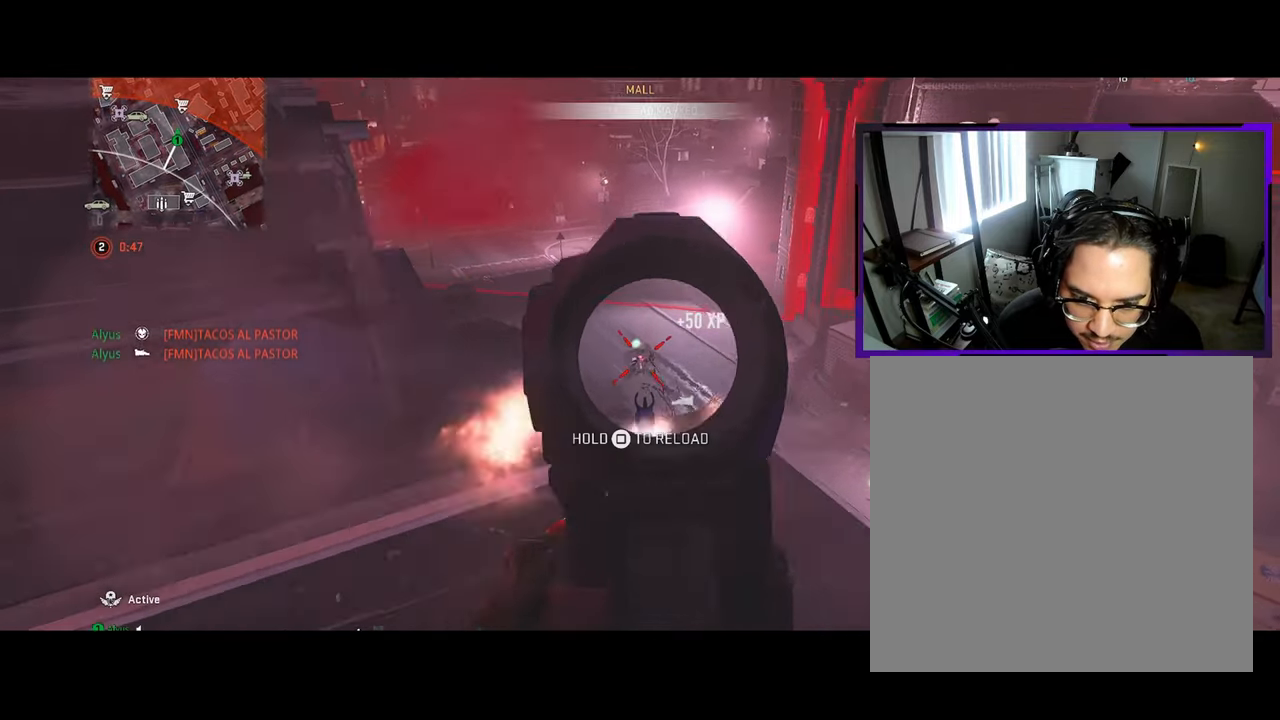
{"buttons": ["L1"], "left_stick": "left", "right_stick": "center", "events": [[67, "R1", "up"], [83, "L1", "up"], [83, "right_stick", "up-left"], [183, "L1", "down"], [200, "left_stick", "up-right"], [250, "right_stick", "center"], [333, "left_stick", "up"], [483, "left_stick", "left"]]}
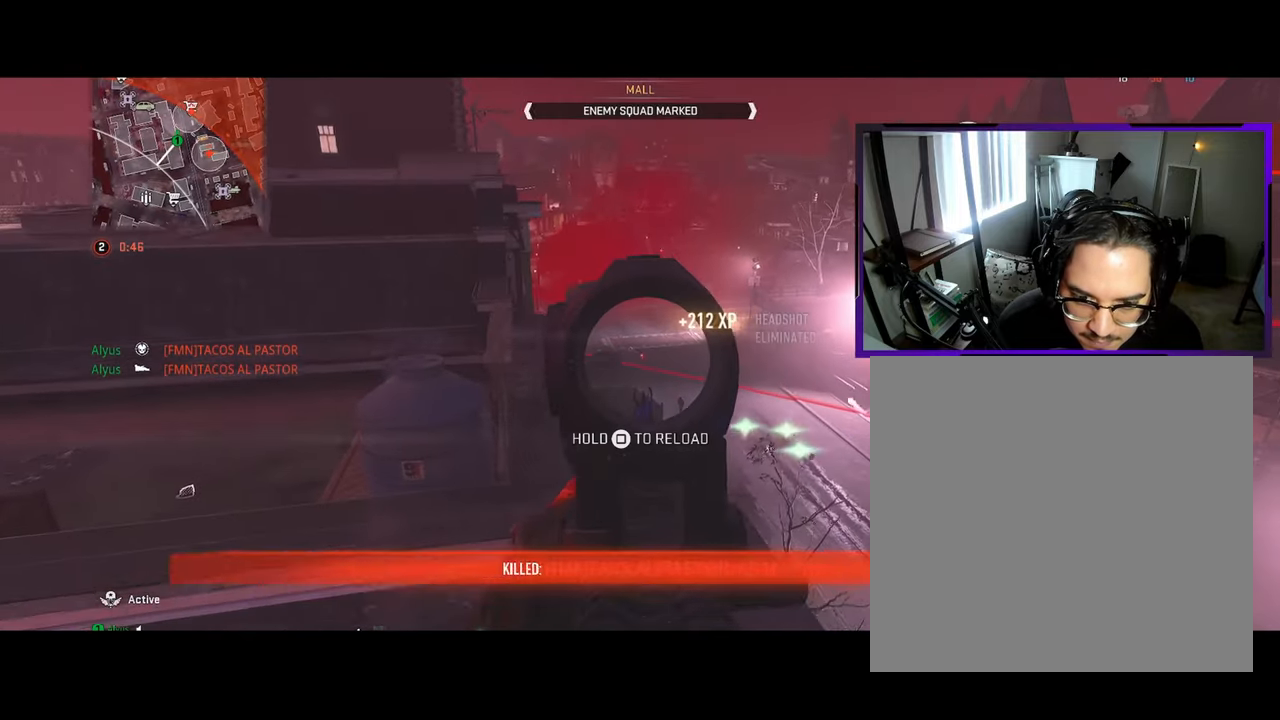
{"buttons": ["L1", "R1", "R3"], "left_stick": "down-left", "right_stick": "center", "events": [[17, "left_stick", "down-left"], [267, "R1", "down"], [383, "R3", "down"]]}
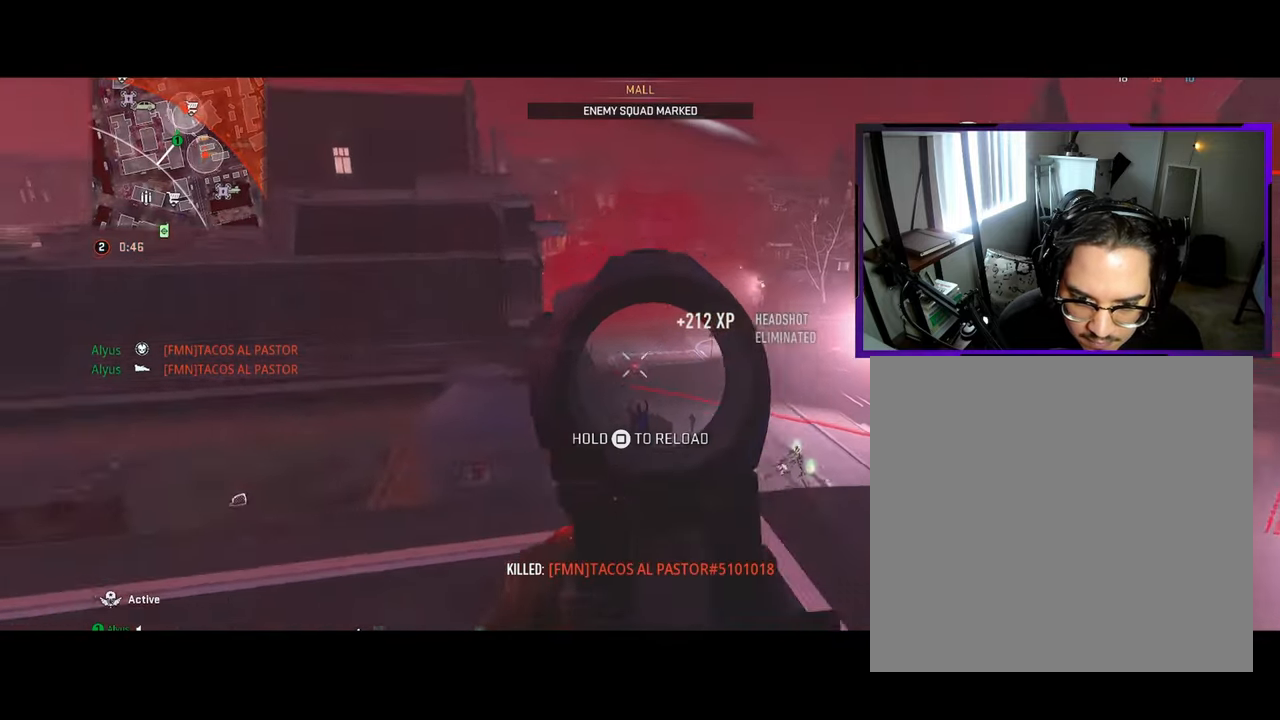
{"buttons": [], "left_stick": "down-right", "right_stick": "down-right", "events": [[400, "L1", "up"], [400, "R1", "up"], [417, "R3", "up"], [434, "left_stick", "down-right"], [467, "right_stick", "down-right"]]}
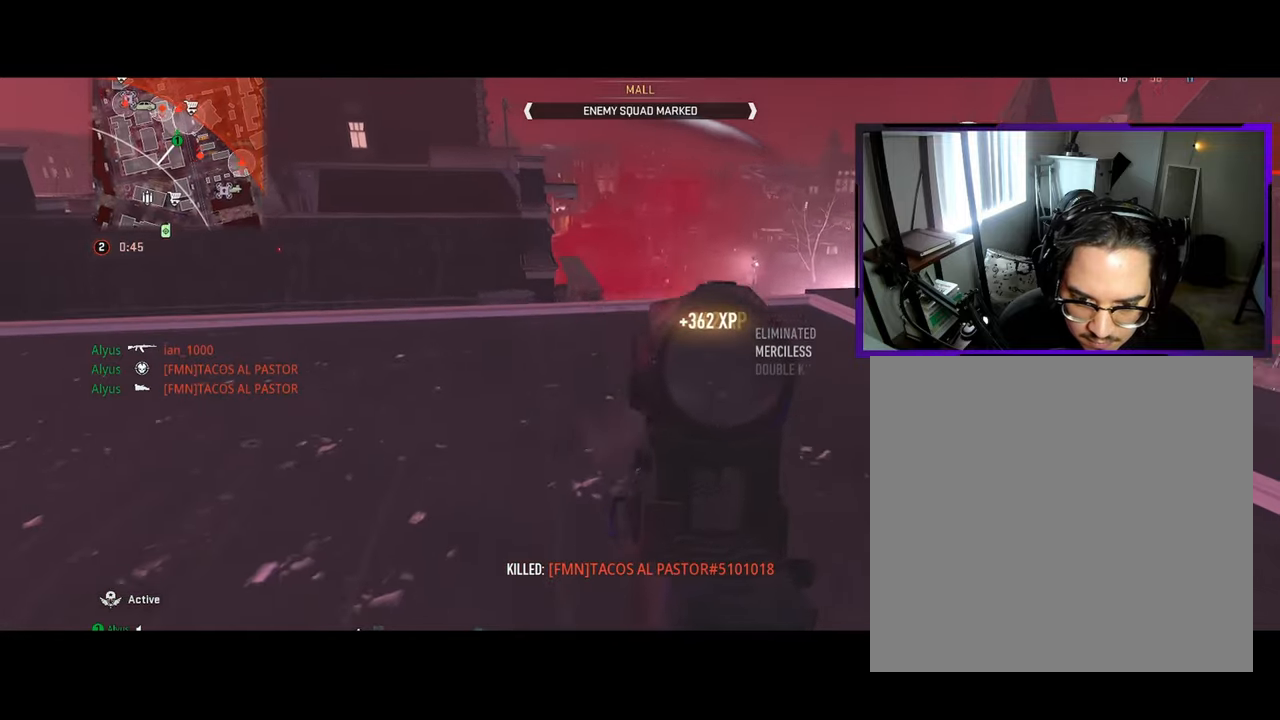
{"buttons": ["L3"], "left_stick": "up", "right_stick": "center", "events": [[200, "left_stick", "up-right"], [250, "right_stick", "center"], [300, "left_stick", "up"], [350, "TRIANGLE", "down"], [434, "TRIANGLE", "up"], [450, "L3", "down"]]}
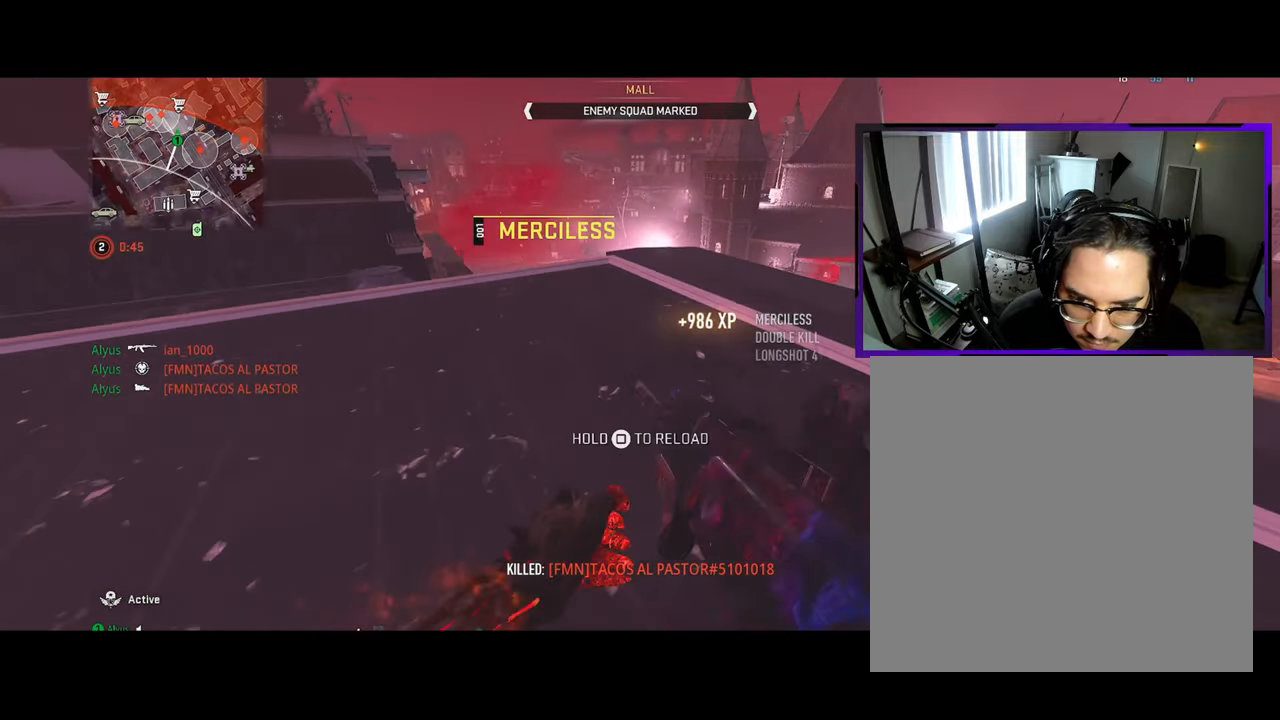
{"buttons": ["L1"], "left_stick": "right", "right_stick": "center", "events": [[17, "left_stick", "up-left"], [17, "right_stick", "down-right"], [100, "L3", "up"], [100, "right_stick", "center"], [217, "left_stick", "down-left"], [317, "left_stick", "down-right"], [384, "L1", "down"], [467, "left_stick", "right"]]}
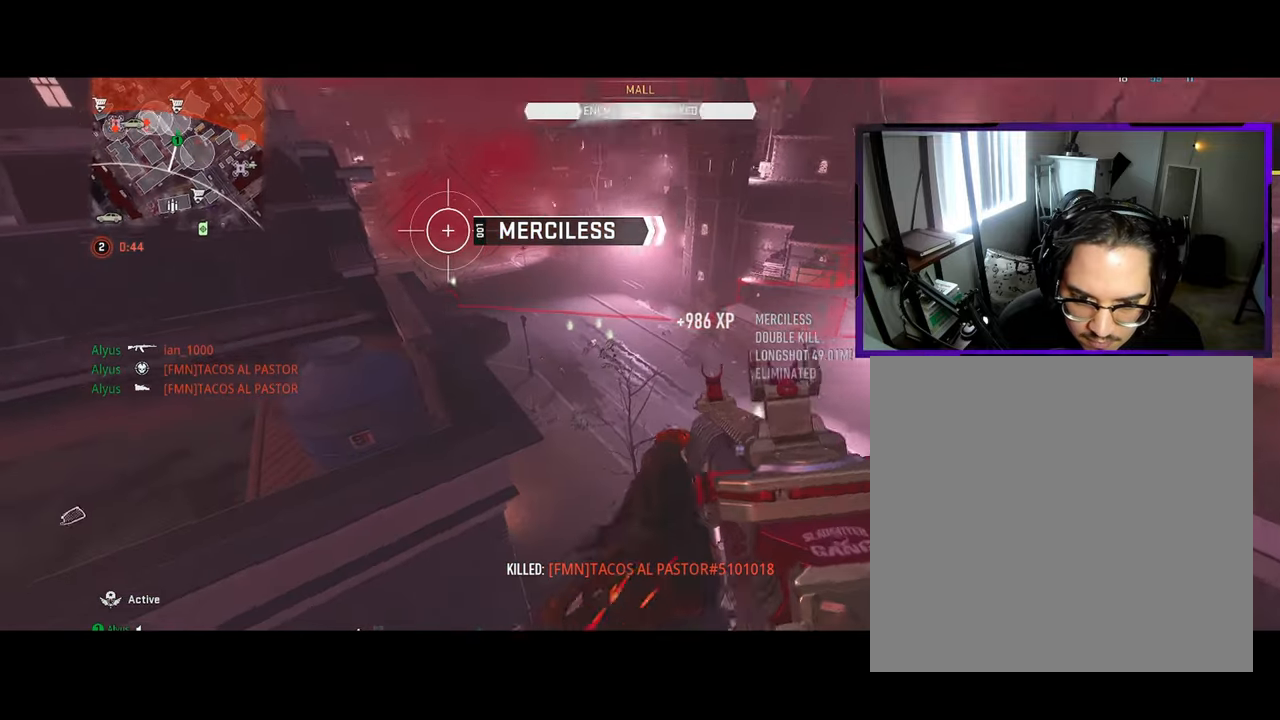
{"buttons": ["L1", "R1"], "left_stick": "left", "right_stick": "center", "events": [[84, "right_stick", "left"], [117, "left_stick", "up-right"], [250, "R1", "down"], [300, "right_stick", "down"], [417, "left_stick", "left"], [500, "right_stick", "center"]]}
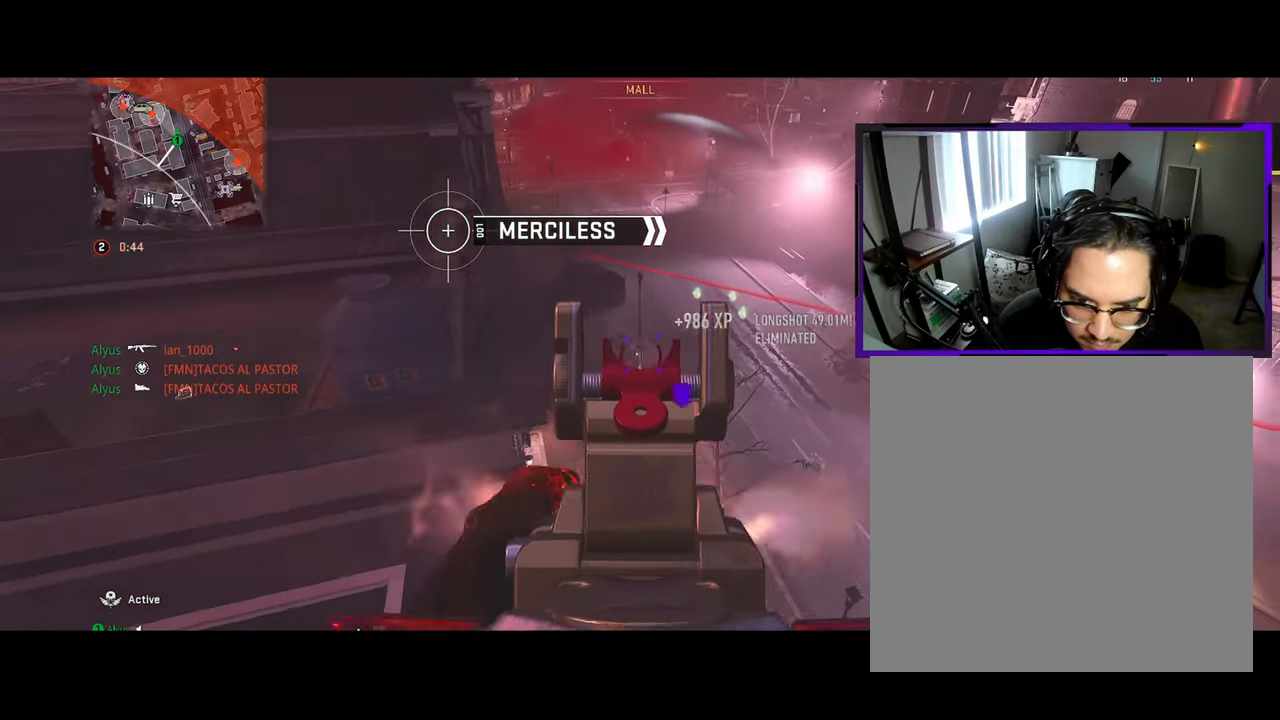
{"buttons": ["L1", "R1"], "left_stick": "center", "right_stick": "down", "events": [[350, "left_stick", "right"], [500, "left_stick", "center"], [500, "right_stick", "down"]]}
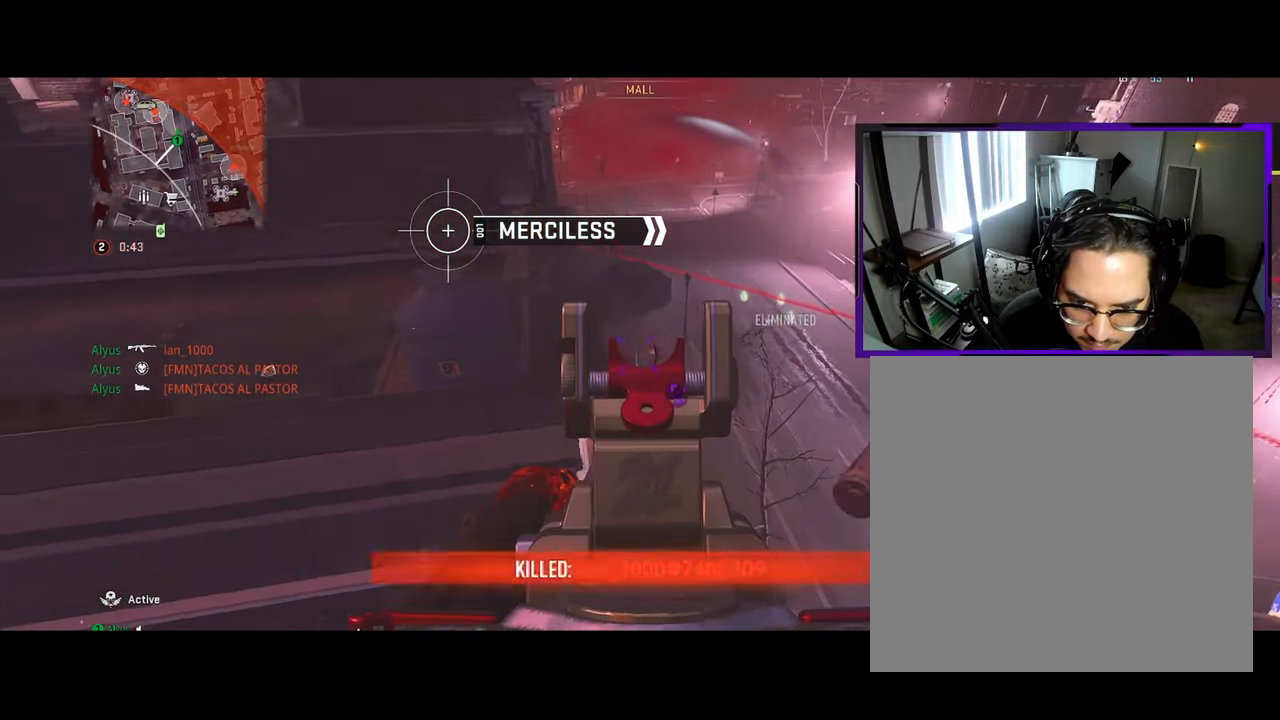
{"buttons": ["L1", "R1"], "left_stick": "up-right", "right_stick": "down", "events": [[34, "left_stick", "left"], [134, "left_stick", "up-right"], [334, "left_stick", "left"], [400, "left_stick", "center"], [450, "left_stick", "up-right"]]}
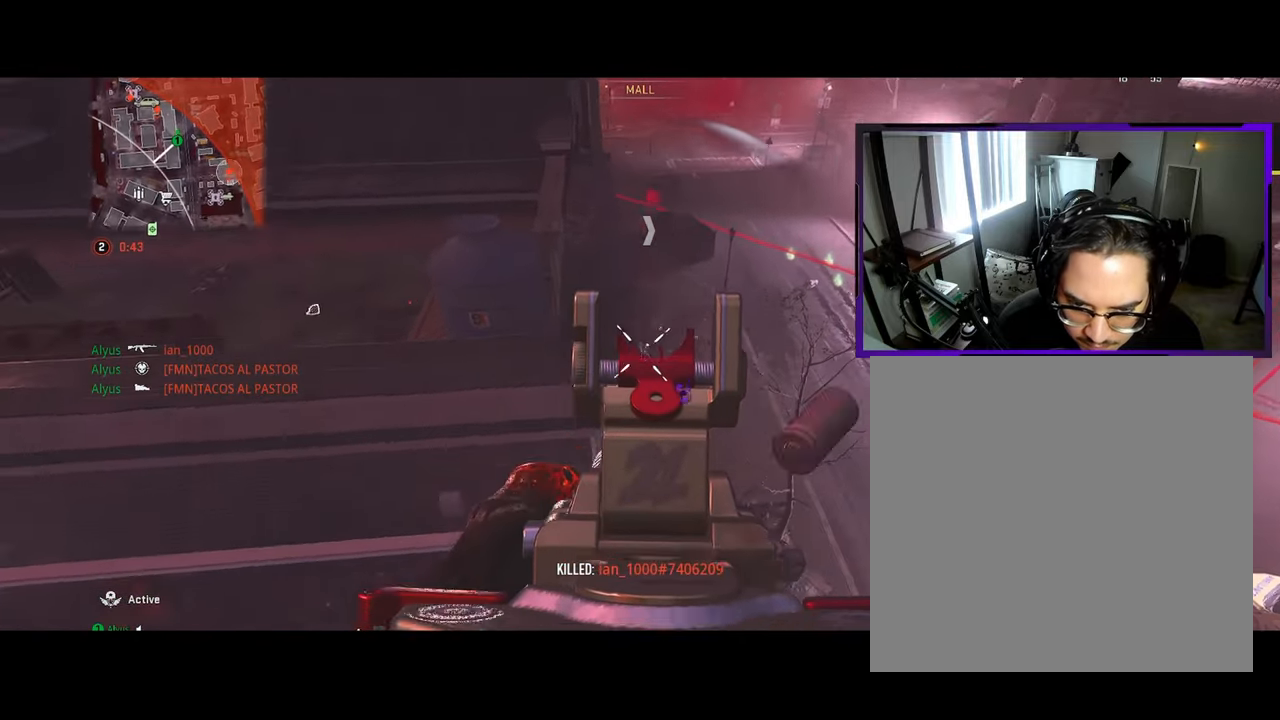
{"buttons": [], "left_stick": "down-left", "right_stick": "left", "events": [[150, "left_stick", "center"], [200, "left_stick", "left"], [284, "left_stick", "center"], [334, "left_stick", "up-right"], [467, "right_stick", "left"], [484, "R1", "up"], [484, "left_stick", "down-left"], [500, "L1", "up"]]}
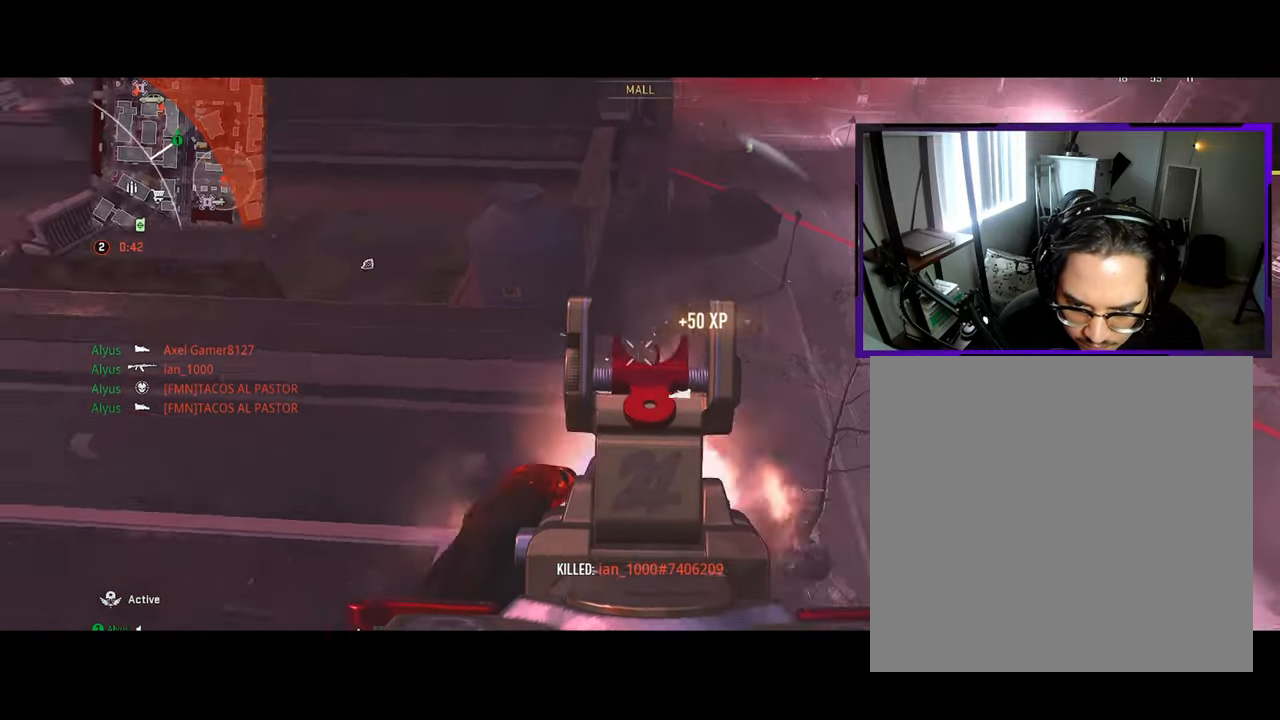
{"buttons": ["CROSS", "SQUARE"], "left_stick": "up-left", "right_stick": "center", "events": [[100, "SQUARE", "down"], [117, "left_stick", "up-left"], [134, "right_stick", "up-left"], [184, "left_stick", "up"], [317, "CROSS", "down"], [350, "left_stick", "up-left"], [434, "right_stick", "center"]]}
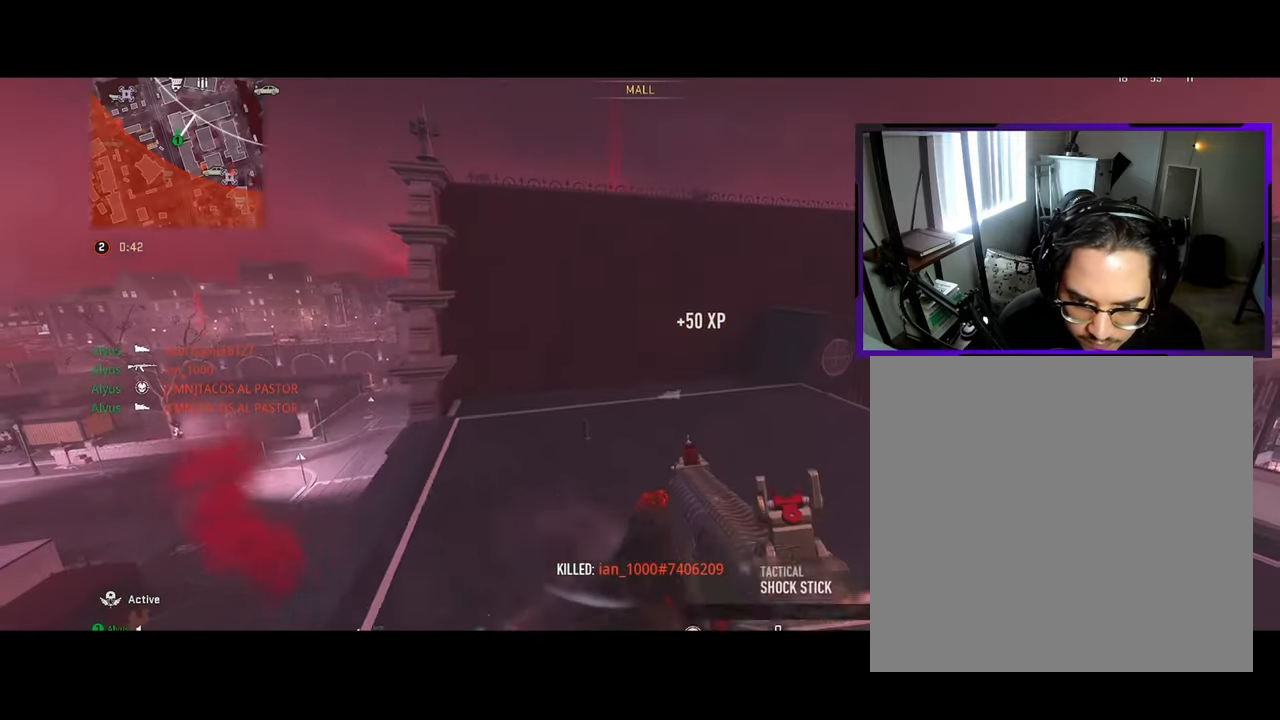
{"buttons": [], "left_stick": "up-right", "right_stick": "center", "events": [[34, "CROSS", "up"], [100, "left_stick", "up-right"], [317, "SQUARE", "up"]]}
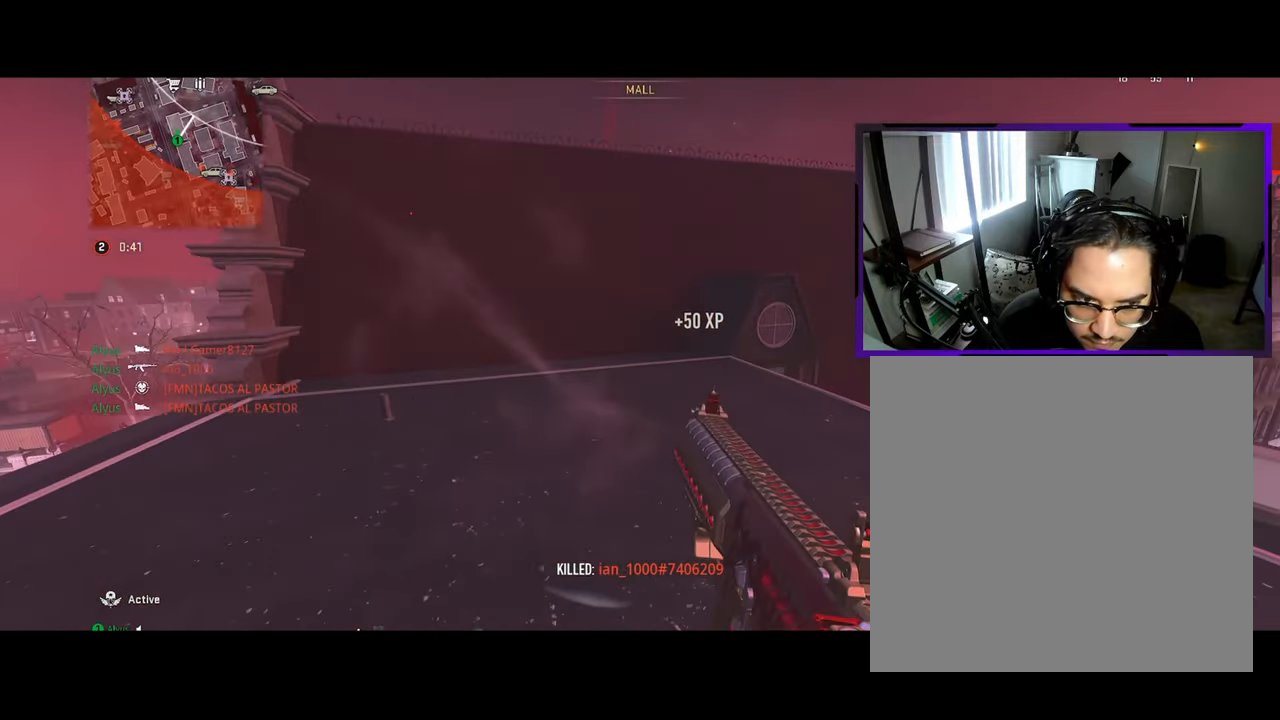
{"buttons": [], "left_stick": "up-right", "right_stick": "center", "events": [[84, "right_stick", "down"], [150, "right_stick", "center"]]}
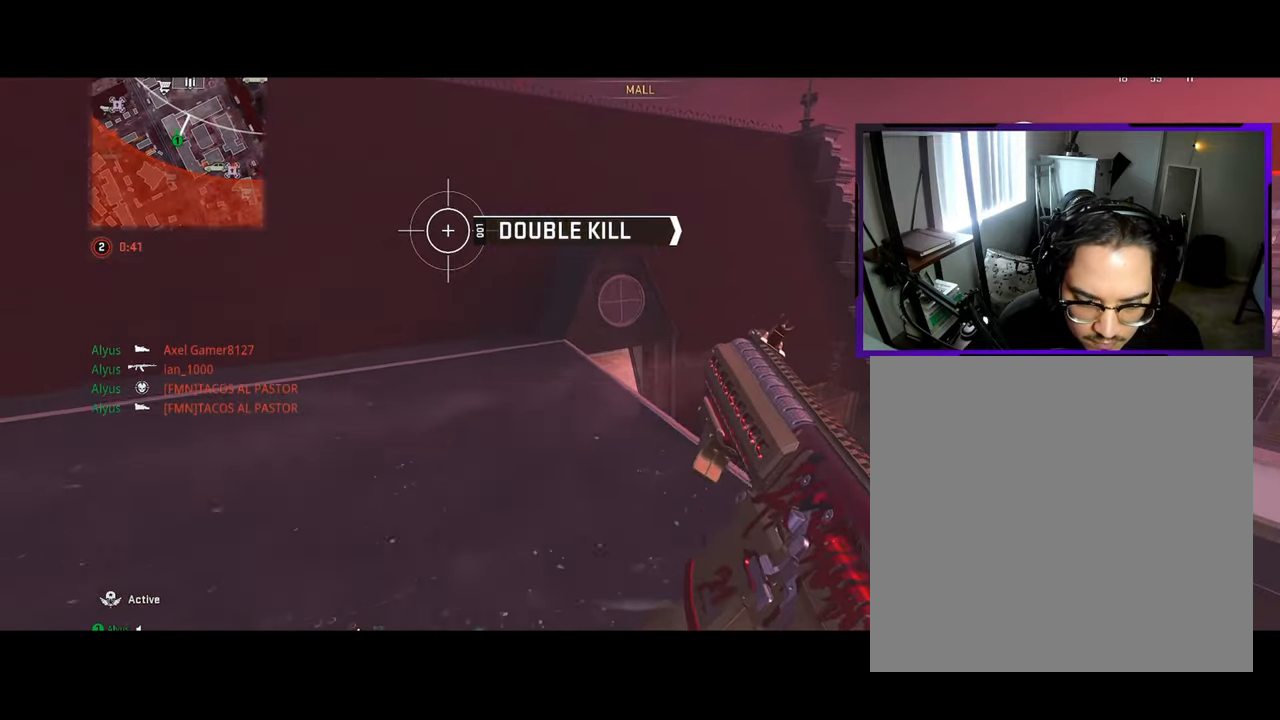
{"buttons": [], "left_stick": "left", "right_stick": "center", "events": [[117, "left_stick", "right"], [283, "right_stick", "down"], [350, "right_stick", "center"], [416, "left_stick", "left"]]}
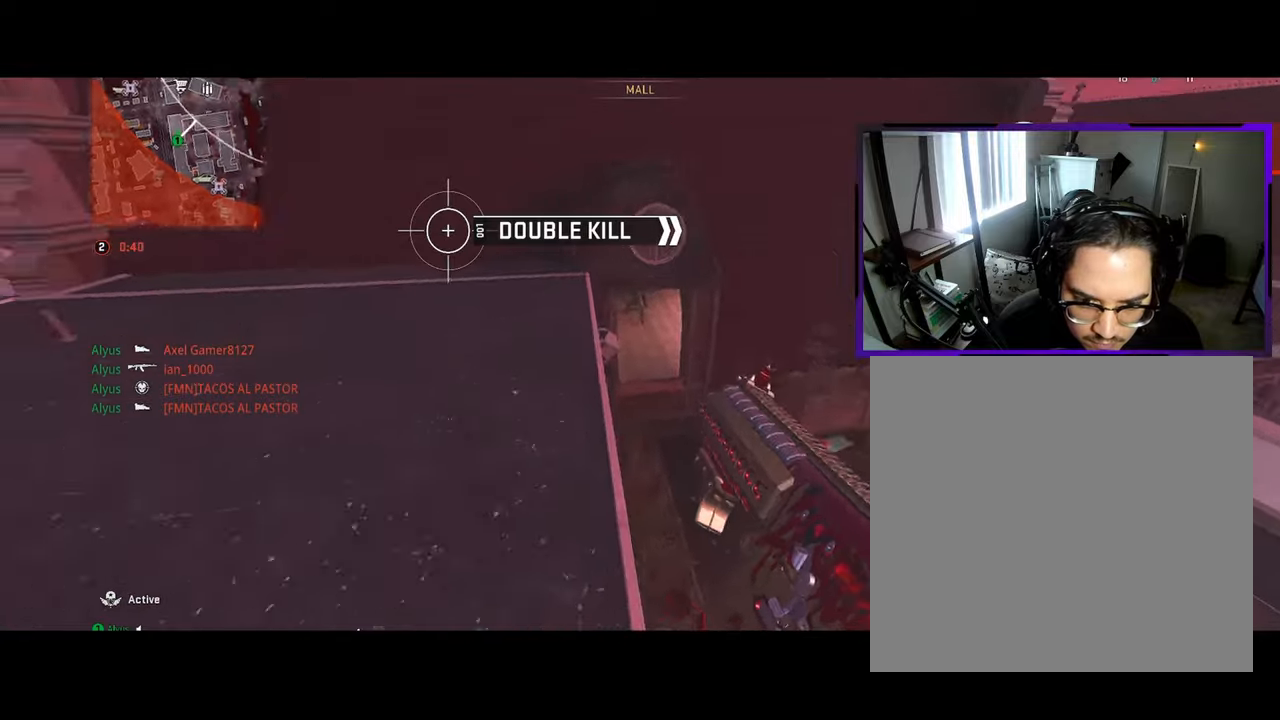
{"buttons": ["R1"], "left_stick": "right", "right_stick": "left", "events": [[16, "right_stick", "left"], [200, "right_stick", "right"], [216, "left_stick", "right"], [400, "right_stick", "center"], [433, "R1", "down"], [450, "right_stick", "left"]]}
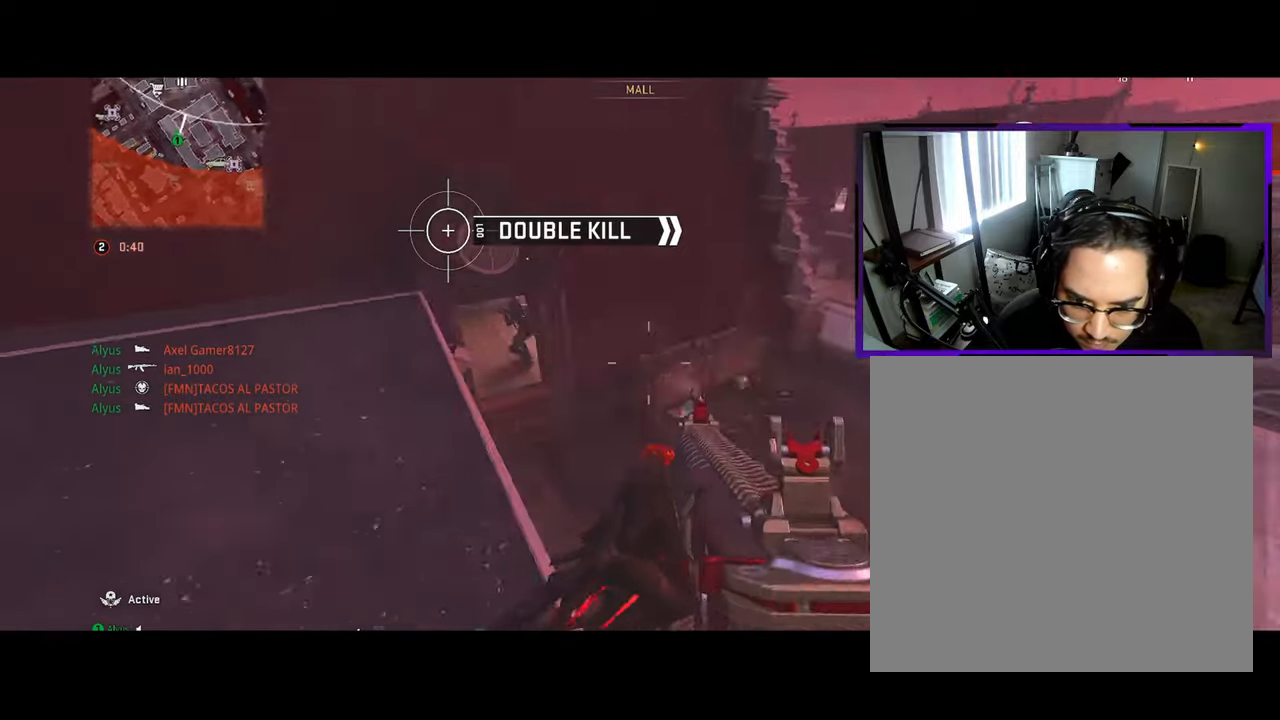
{"buttons": ["L3"], "left_stick": "up-left", "right_stick": "up", "events": [[116, "L1", "down"], [116, "left_stick", "up-right"], [116, "right_stick", "center"], [283, "L1", "up"], [350, "R1", "up"], [350, "right_stick", "up"], [366, "left_stick", "up-left"], [483, "L3", "down"]]}
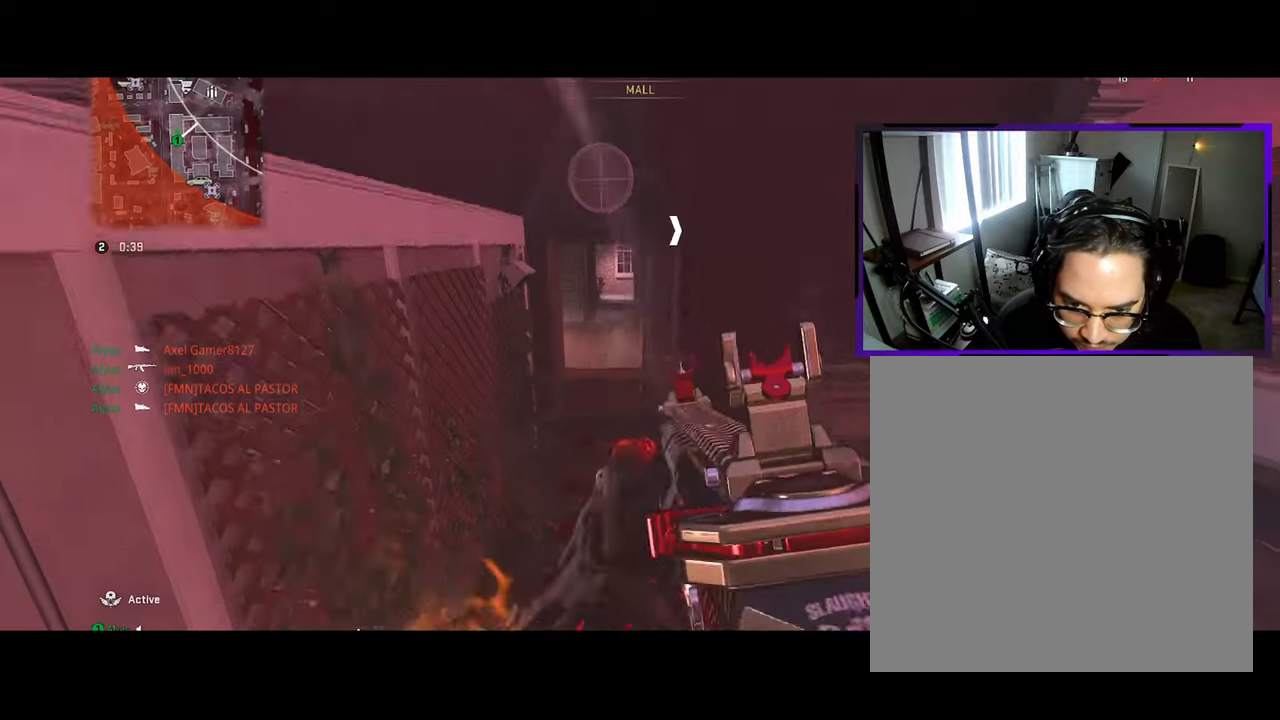
{"buttons": ["L3"], "left_stick": "up", "right_stick": "right", "events": [[100, "L3", "up"], [166, "L3", "down"], [283, "L3", "up"], [316, "right_stick", "center"], [350, "L3", "down"], [433, "left_stick", "up"], [466, "right_stick", "right"]]}
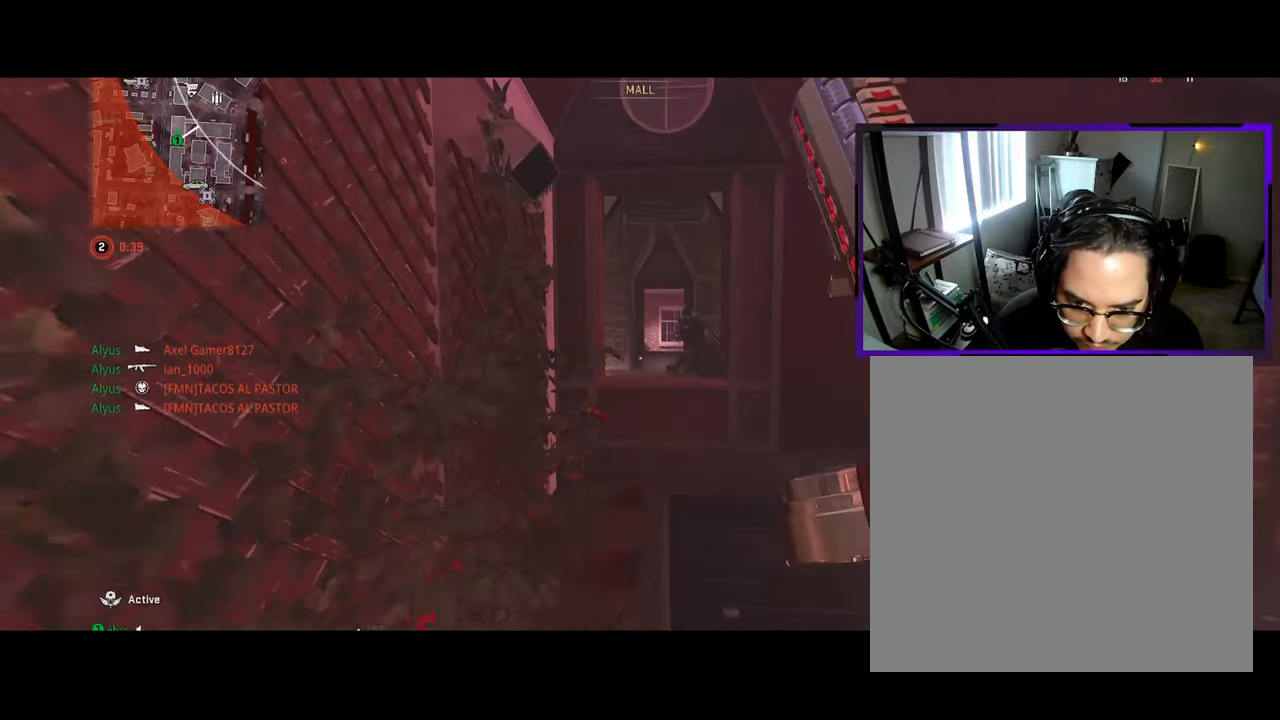
{"buttons": ["R1"], "left_stick": "up-left", "right_stick": "center", "events": [[83, "CROSS", "down"], [83, "L3", "up"], [100, "R1", "down"], [166, "right_stick", "down"], [183, "CROSS", "up"], [200, "left_stick", "right"], [316, "right_stick", "center"], [466, "left_stick", "up-left"]]}
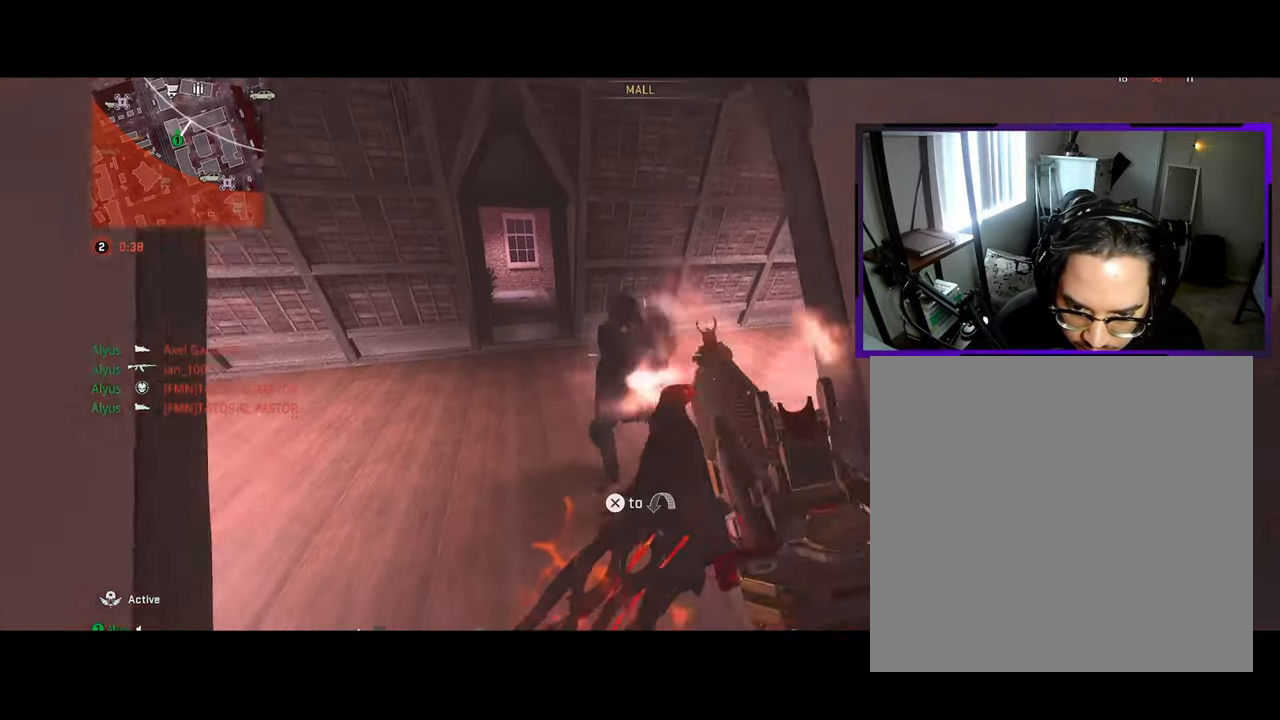
{"buttons": ["R1"], "left_stick": "left", "right_stick": "down", "events": [[183, "right_stick", "down"], [383, "CROSS", "down"], [383, "left_stick", "left"], [483, "CROSS", "up"]]}
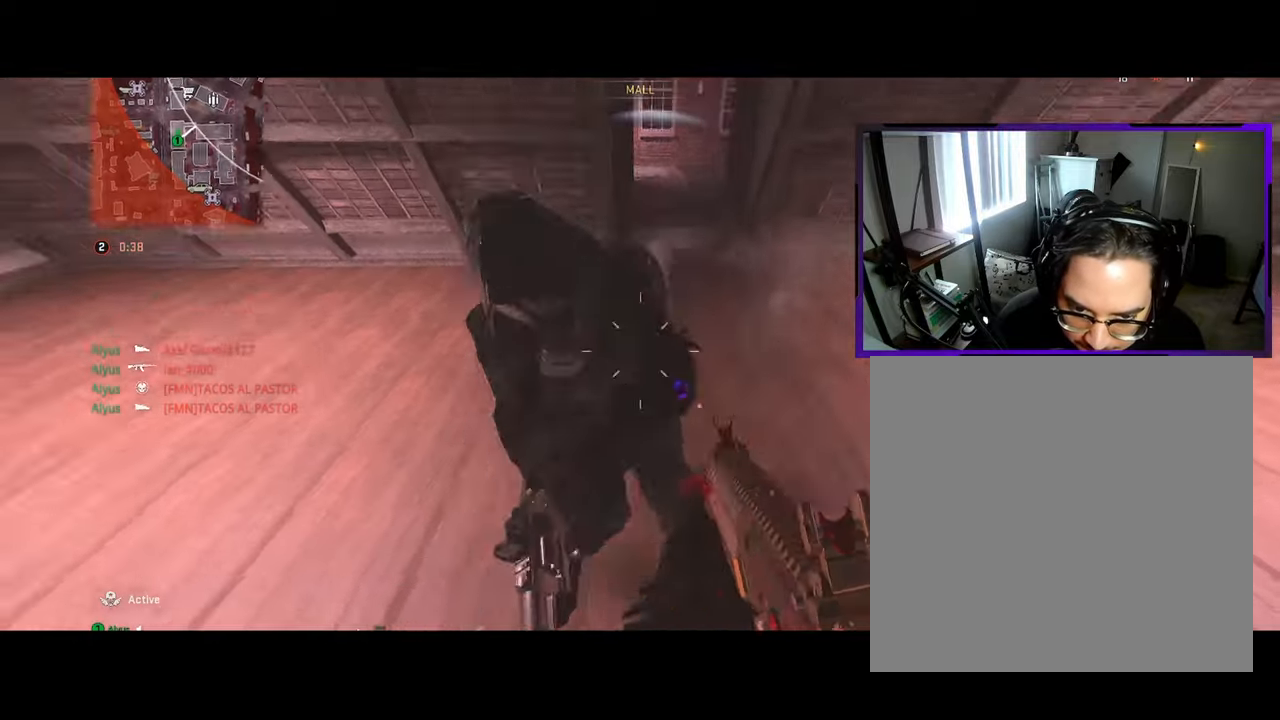
{"buttons": ["R1"], "left_stick": "down-left", "right_stick": "center", "events": [[50, "left_stick", "down-left"], [116, "CROSS", "down"], [183, "CROSS", "up"], [233, "right_stick", "right"], [366, "right_stick", "up-right"], [500, "right_stick", "center"]]}
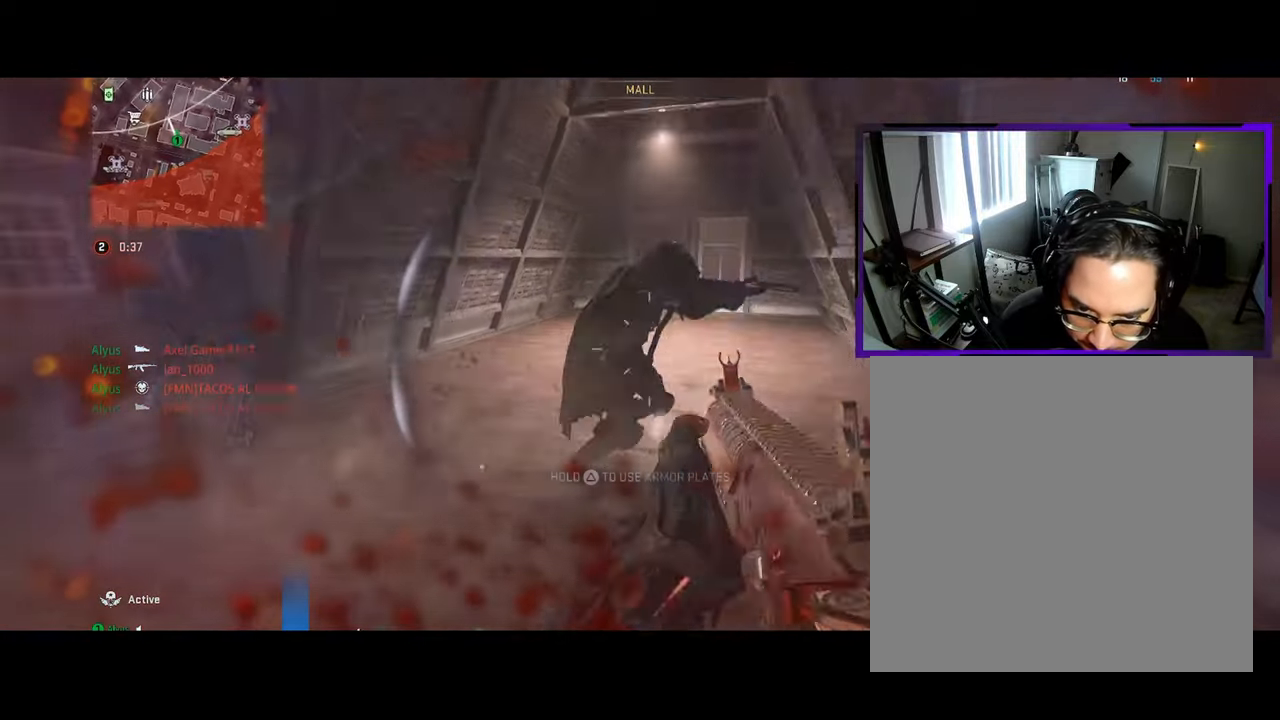
{"buttons": ["L1", "R1"], "left_stick": "down-left", "right_stick": "down", "events": [[266, "L1", "down"], [333, "right_stick", "down"]]}
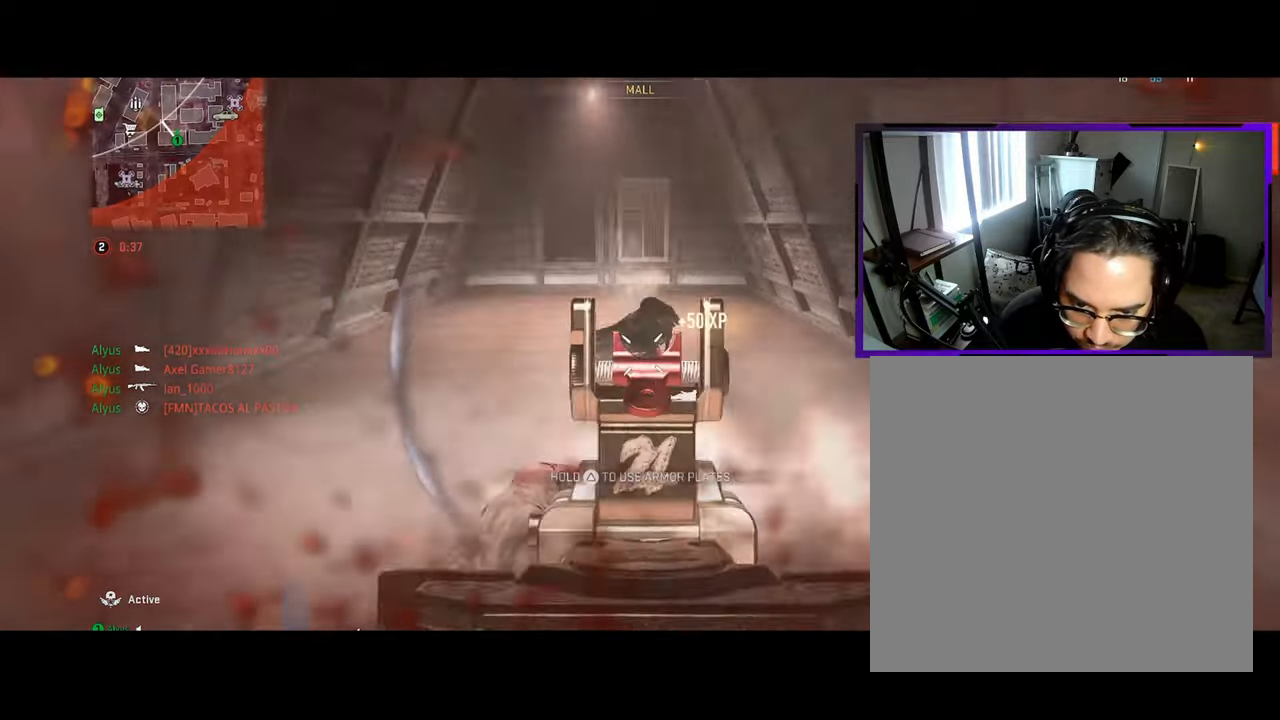
{"buttons": ["L1", "R1"], "left_stick": "down-left", "right_stick": "center", "events": [[100, "right_stick", "center"]]}
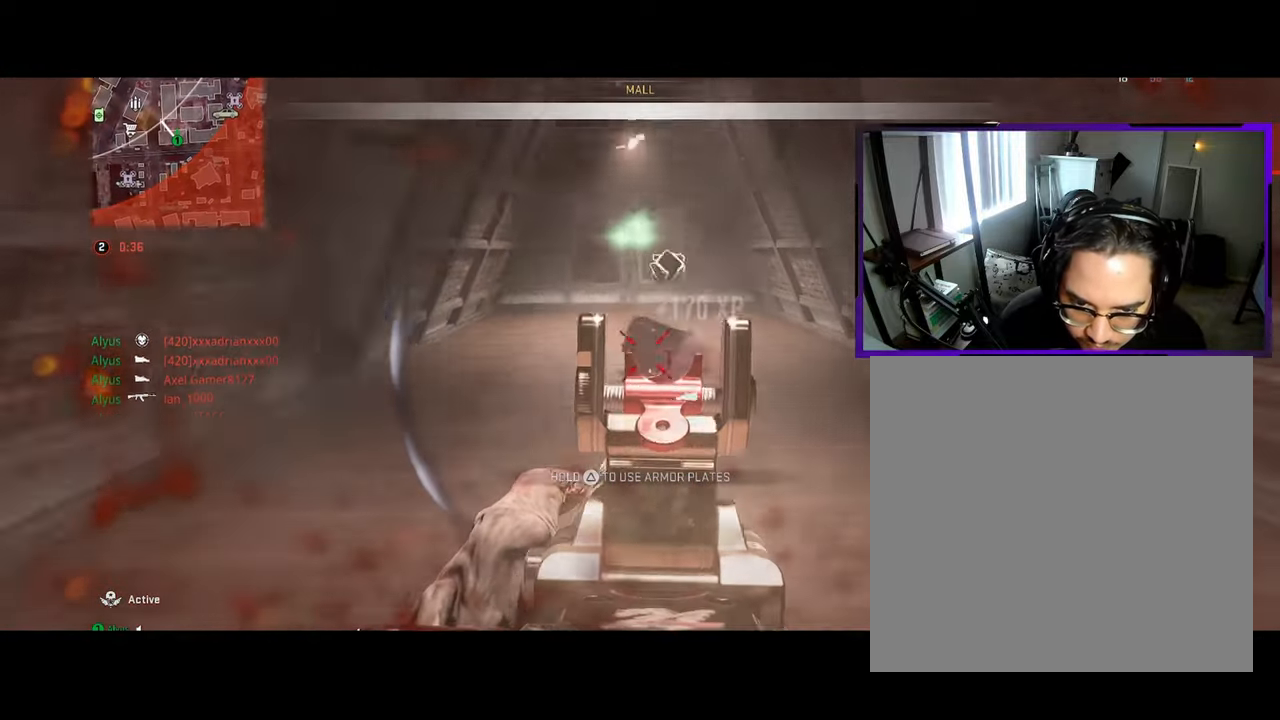
{"buttons": ["TRIANGLE", "L3"], "left_stick": "up", "right_stick": "center", "events": [[116, "R1", "up"], [150, "left_stick", "up-left"], [166, "L1", "up"], [233, "L3", "down"], [233, "TRIANGLE", "down"], [233, "left_stick", "up"], [350, "L3", "up"], [366, "right_stick", "right"], [433, "L3", "down"], [466, "right_stick", "center"]]}
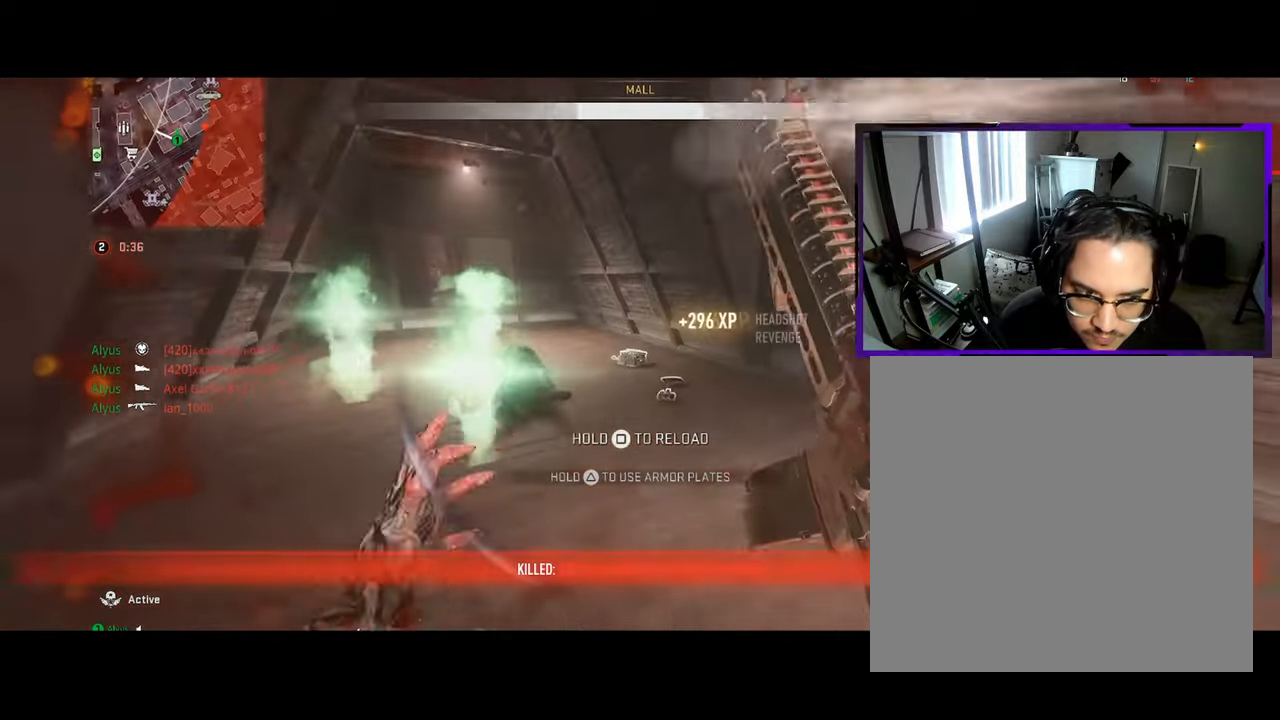
{"buttons": ["TRIANGLE"], "left_stick": "up-left", "right_stick": "center", "events": [[33, "R3", "down"], [100, "left_stick", "up-left"], [433, "L3", "up"], [433, "R3", "up"]]}